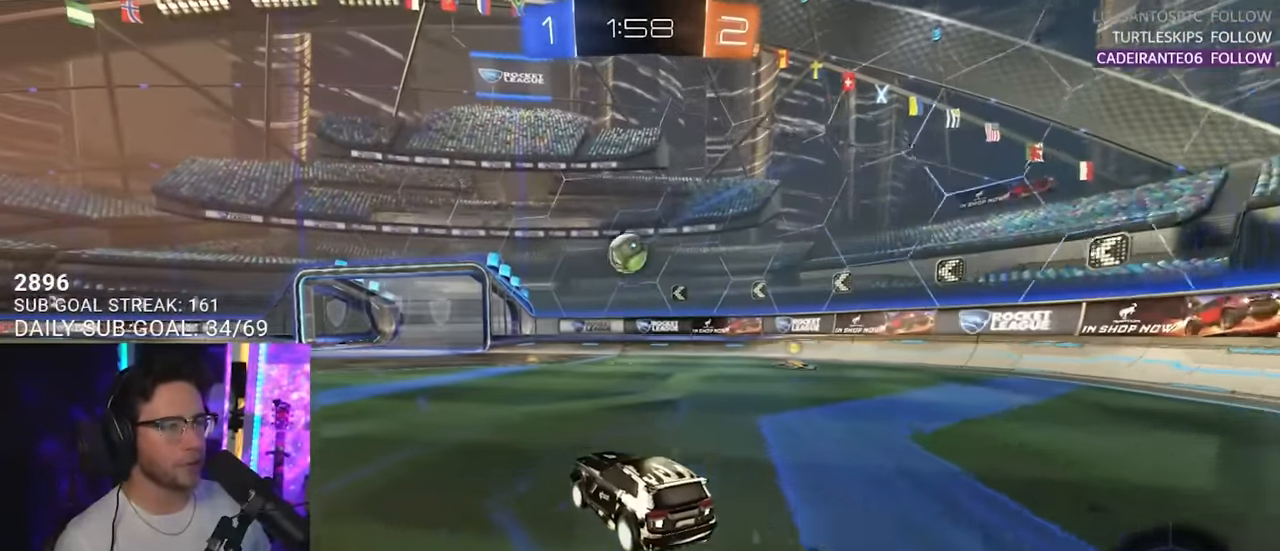
Gameplay with a controller (PlayStation layout); each line is a JSON object with the inputs held at the frame after it. "events" lists button and stick changes between this image and that frame as [ms after this image, input, new state], when the widget could be followed in between. Not read: L1 R1 SELECT START.
{"buttons": ["TRIANGLE", "R2"], "left_stick": "down", "right_stick": "center", "events": [[67, "left_stick", "center"], [200, "left_stick", "down"], [233, "CROSS", "down"], [250, "L3", "down"], [383, "L3", "up"], [467, "CROSS", "up"], [500, "TRIANGLE", "down"]]}
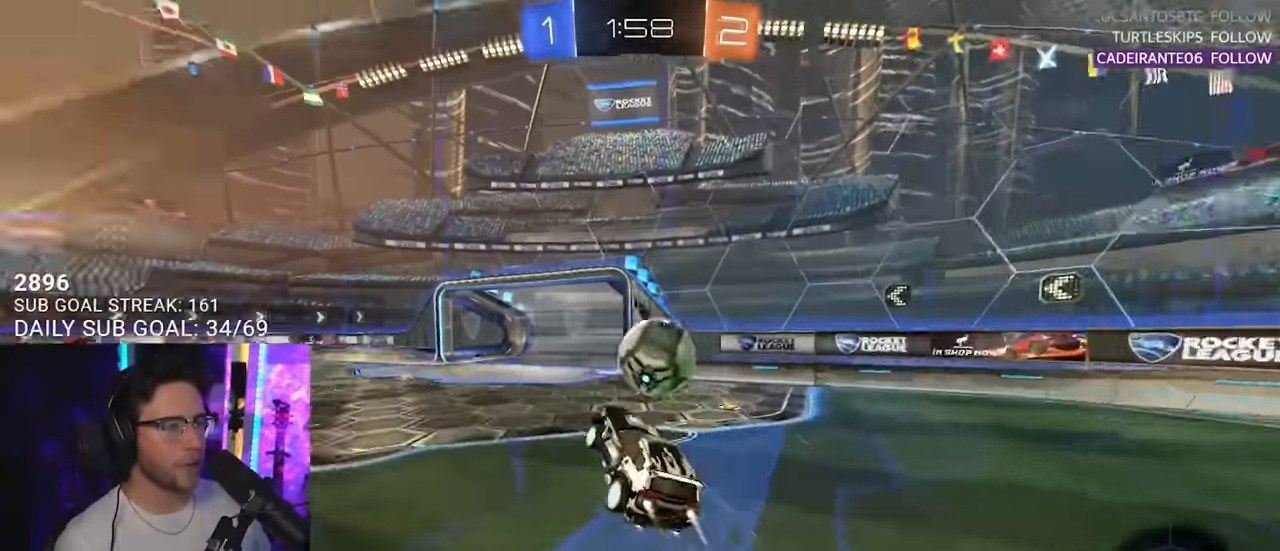
{"buttons": ["R2", "L3"], "left_stick": "down", "right_stick": "center", "events": [[50, "left_stick", "up-right"], [117, "TRIANGLE", "up"], [150, "left_stick", "up"], [200, "CROSS", "down"], [233, "L3", "down"], [267, "left_stick", "down"], [317, "CROSS", "up"]]}
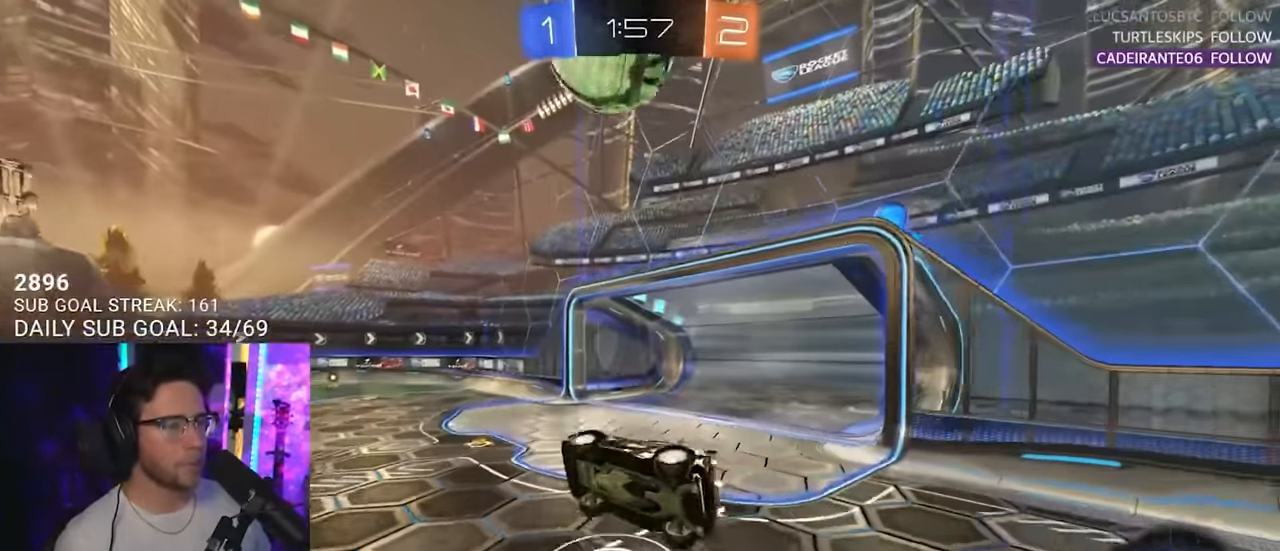
{"buttons": ["R2", "L3"], "left_stick": "down-left", "right_stick": "center", "events": [[317, "left_stick", "down-left"]]}
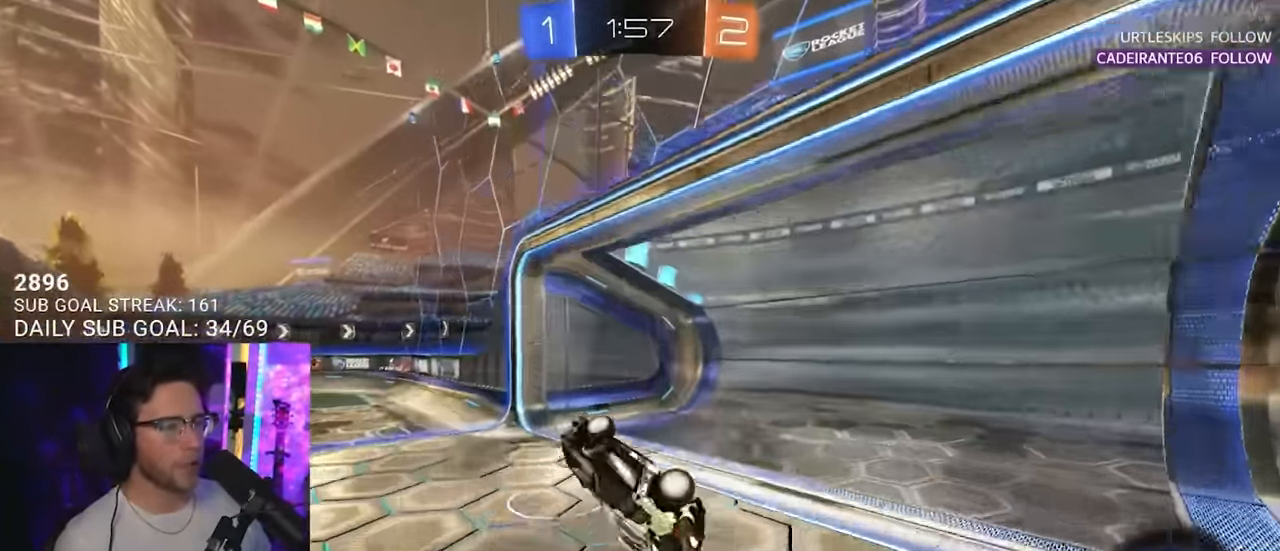
{"buttons": ["R2"], "left_stick": "left", "right_stick": "center", "events": [[200, "left_stick", "left"], [233, "L3", "up"], [233, "TRIANGLE", "down"], [350, "TRIANGLE", "up"]]}
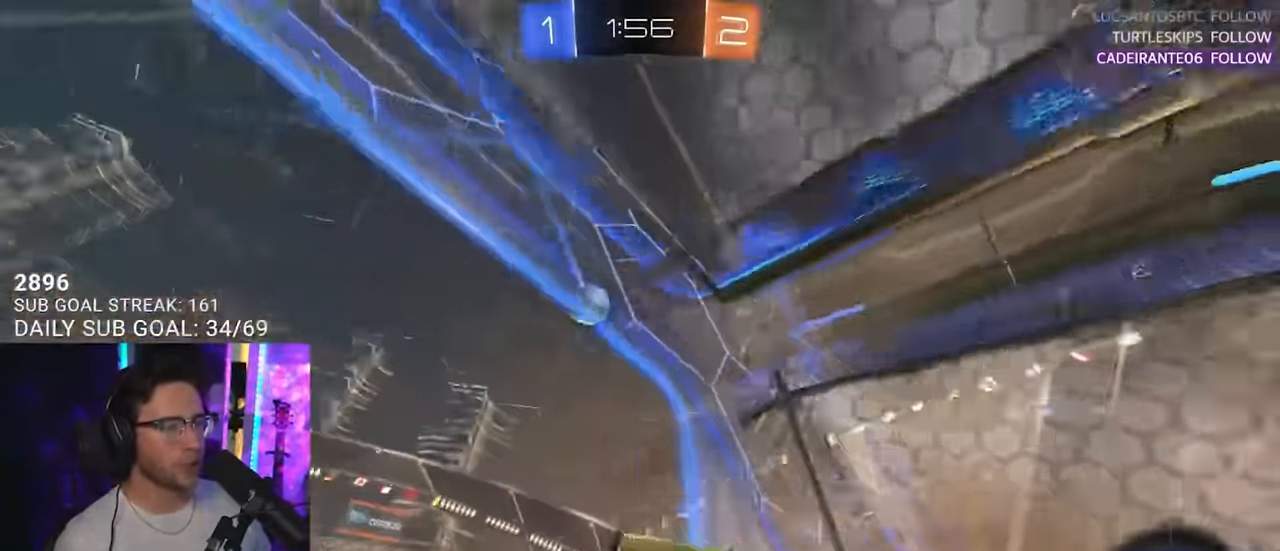
{"buttons": ["R2"], "left_stick": "right", "right_stick": "center", "events": [[267, "left_stick", "center"], [400, "left_stick", "right"]]}
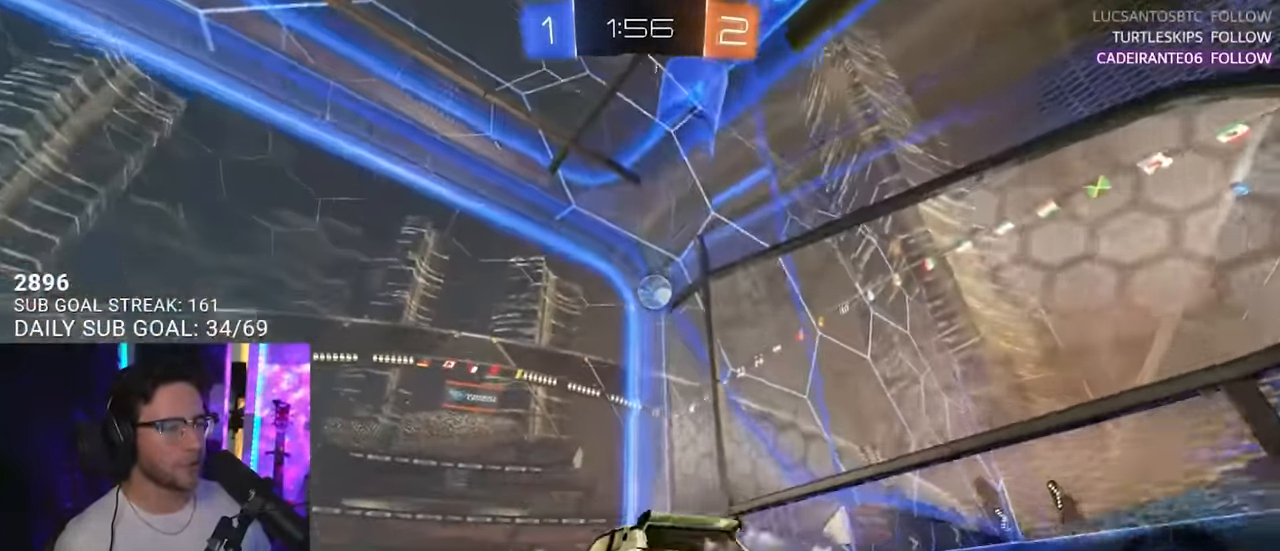
{"buttons": ["R2"], "left_stick": "right", "right_stick": "center", "events": [[100, "left_stick", "center"], [400, "left_stick", "right"]]}
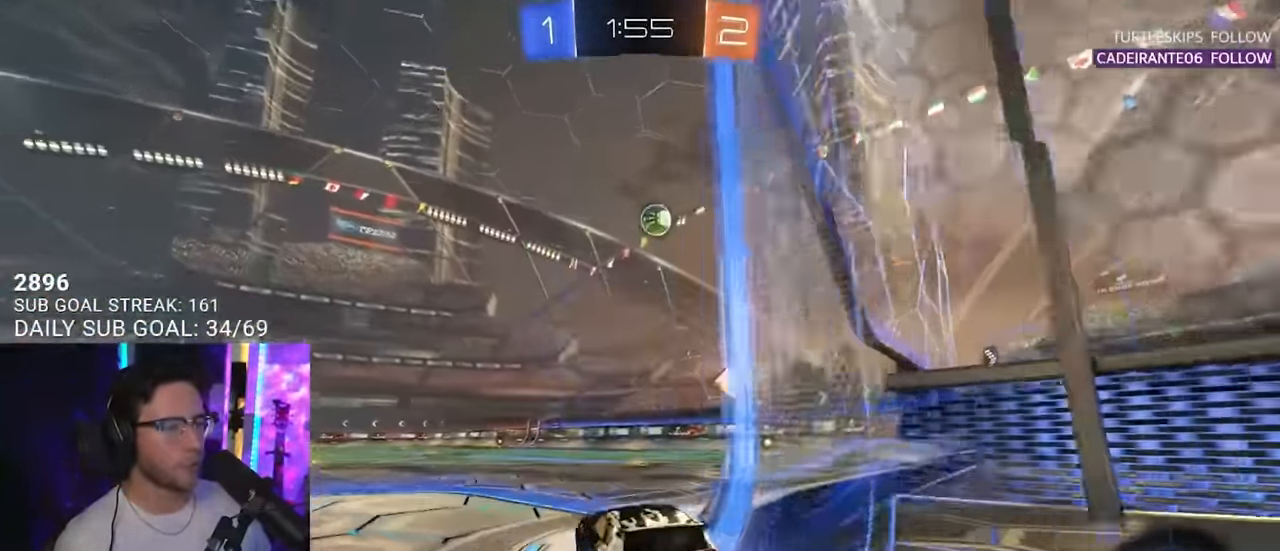
{"buttons": ["R2"], "left_stick": "center", "right_stick": "center", "events": [[183, "left_stick", "center"]]}
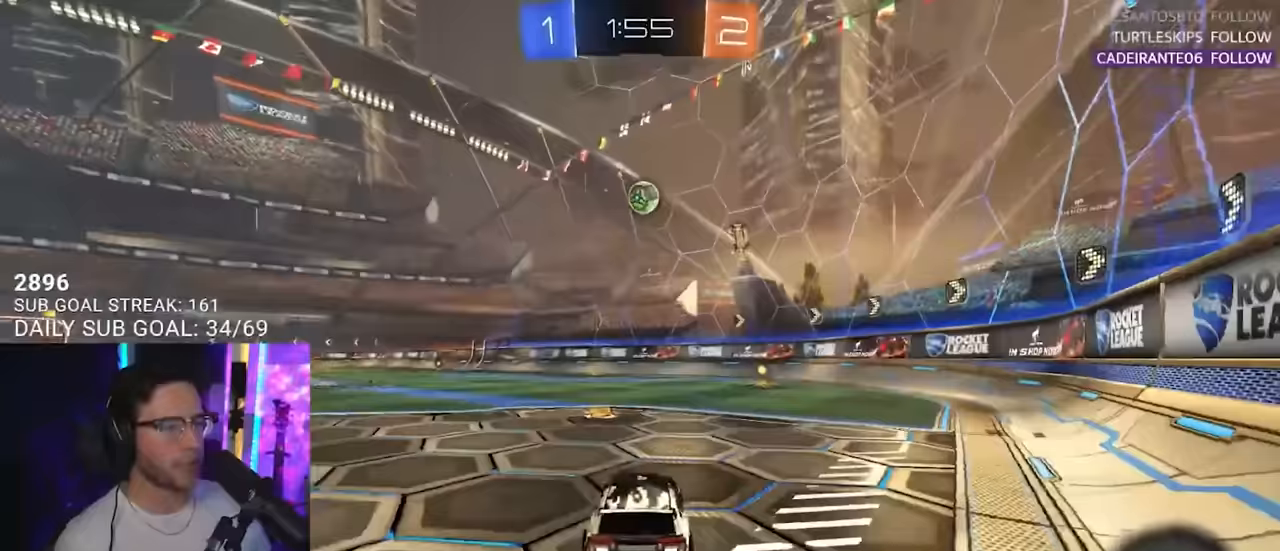
{"buttons": ["R2"], "left_stick": "center", "right_stick": "center", "events": [[250, "left_stick", "right"], [417, "left_stick", "center"]]}
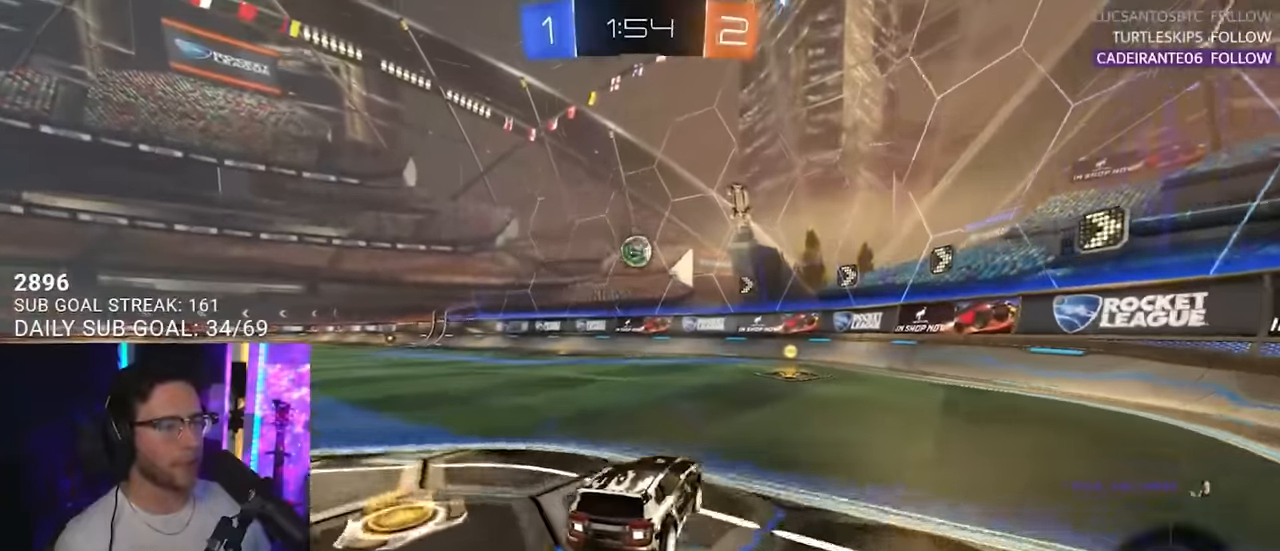
{"buttons": ["R2"], "left_stick": "left", "right_stick": "center", "events": [[17, "left_stick", "right"], [117, "left_stick", "center"], [317, "left_stick", "left"], [383, "left_stick", "center"], [467, "left_stick", "left"]]}
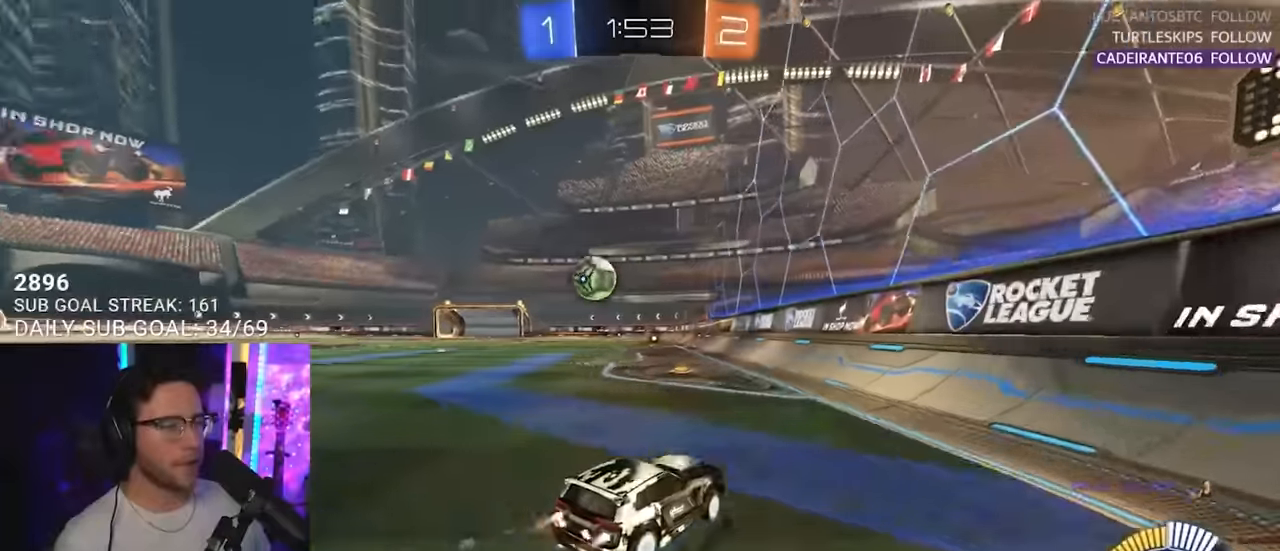
{"buttons": ["R2"], "left_stick": "center", "right_stick": "center", "events": [[183, "left_stick", "center"], [317, "left_stick", "left"], [450, "left_stick", "center"]]}
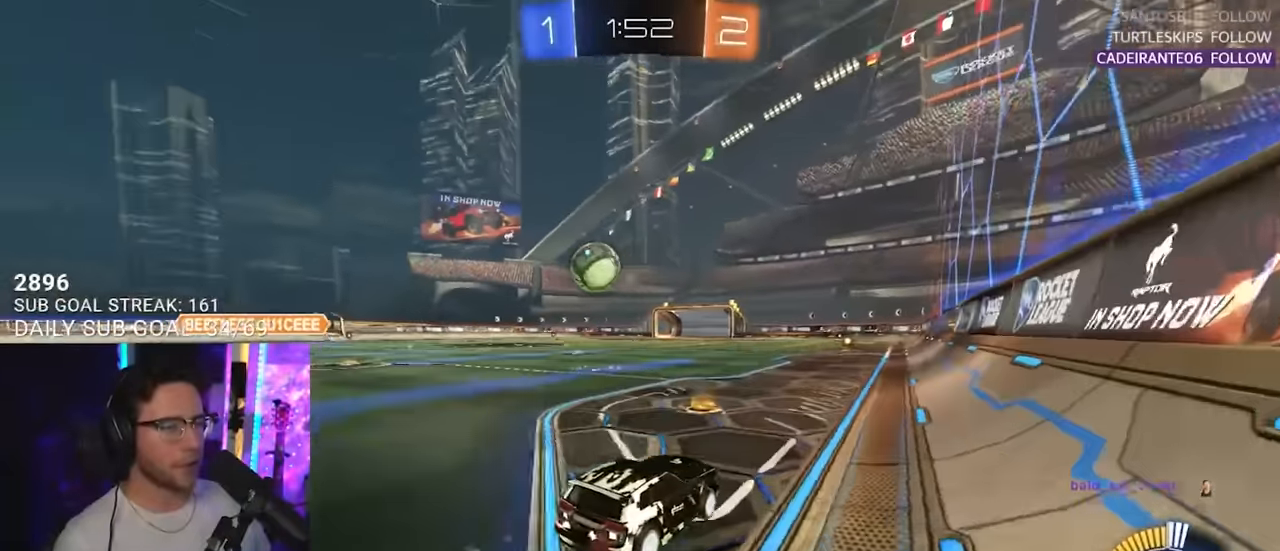
{"buttons": ["R2"], "left_stick": "left", "right_stick": "center", "events": [[83, "left_stick", "left"]]}
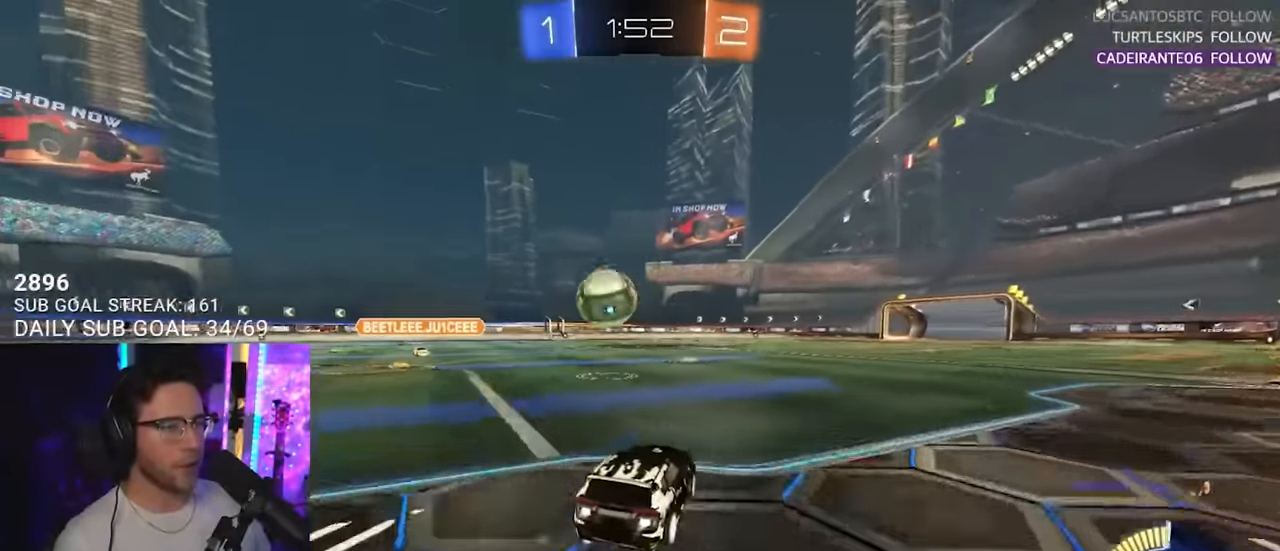
{"buttons": ["CROSS", "L2", "R2"], "left_stick": "up-left", "right_stick": "center", "events": [[167, "left_stick", "center"], [350, "CROSS", "down"], [383, "left_stick", "up-left"], [417, "L2", "down"], [450, "CROSS", "up"], [483, "CROSS", "down"]]}
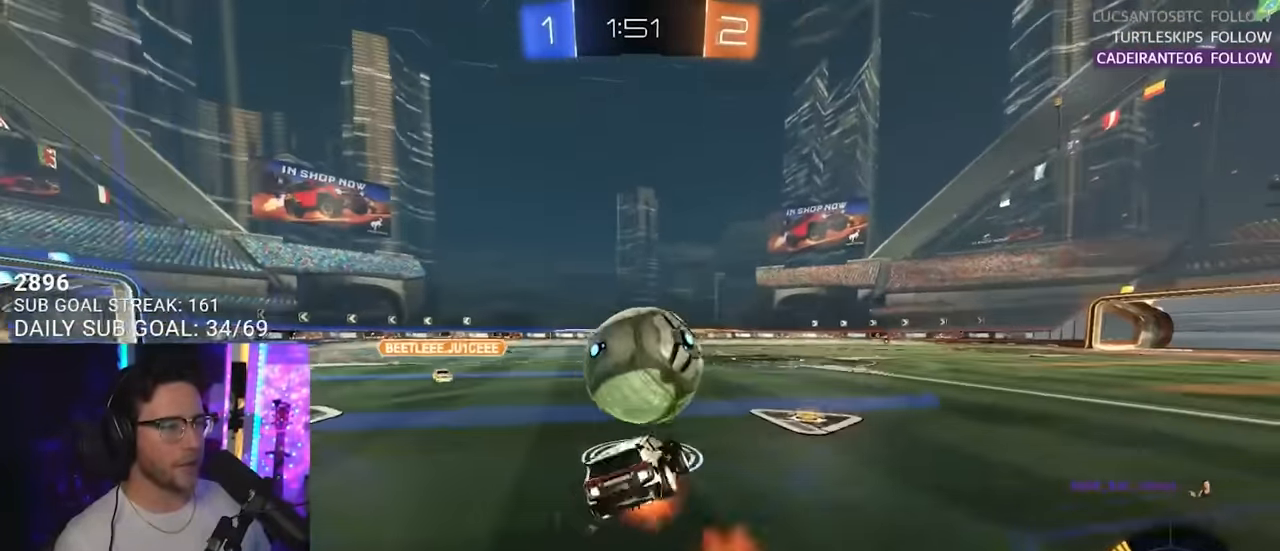
{"buttons": ["L2", "R2"], "left_stick": "down-left", "right_stick": "center", "events": [[17, "L3", "down"], [17, "SQUARE", "down"], [33, "L2", "up"], [33, "left_stick", "down-left"], [100, "CROSS", "up"], [117, "L2", "down"], [117, "L3", "up"], [233, "SQUARE", "up"]]}
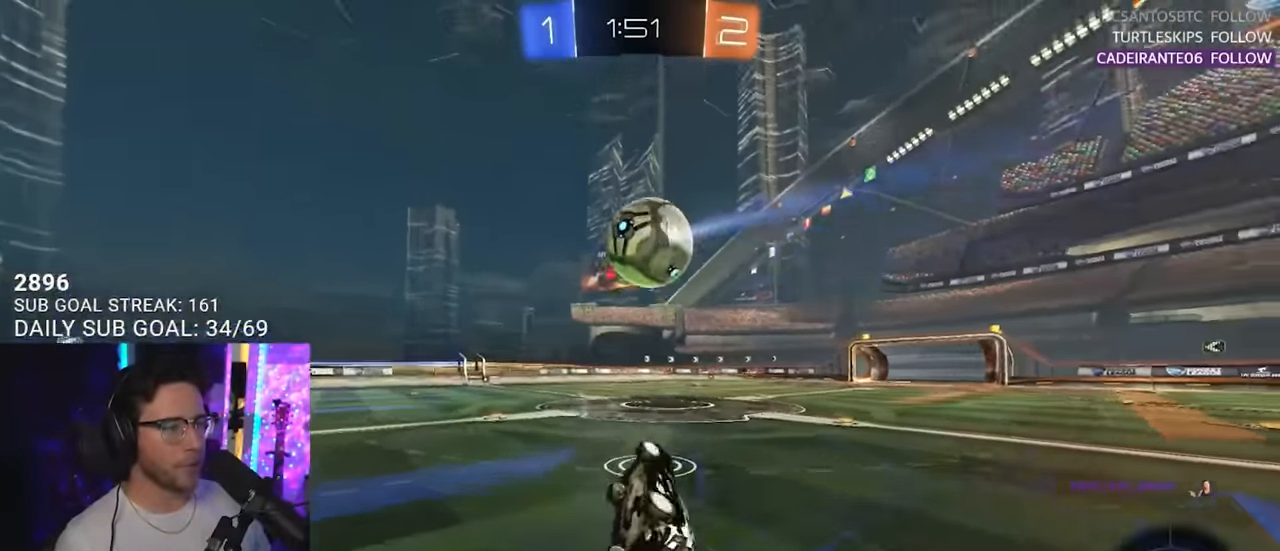
{"buttons": ["R2"], "left_stick": "center", "right_stick": "center", "events": [[50, "TRIANGLE", "down"], [200, "TRIANGLE", "up"], [250, "L2", "up"], [283, "left_stick", "center"]]}
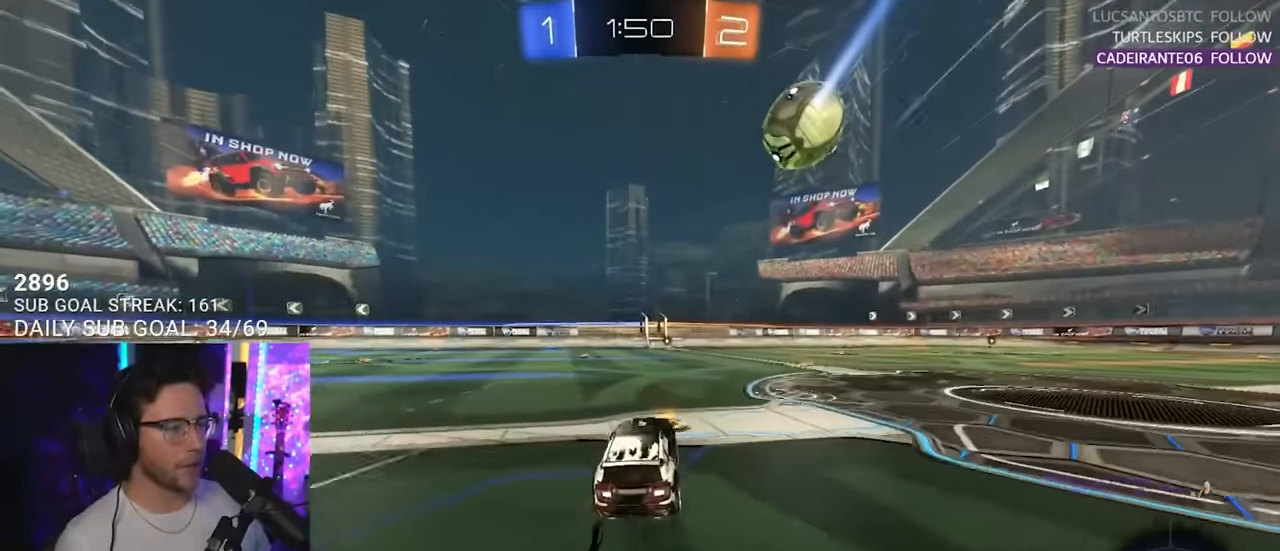
{"buttons": ["R2"], "left_stick": "right", "right_stick": "center", "events": [[50, "left_stick", "left"], [117, "TRIANGLE", "down"], [217, "left_stick", "center"], [267, "TRIANGLE", "up"], [433, "left_stick", "right"]]}
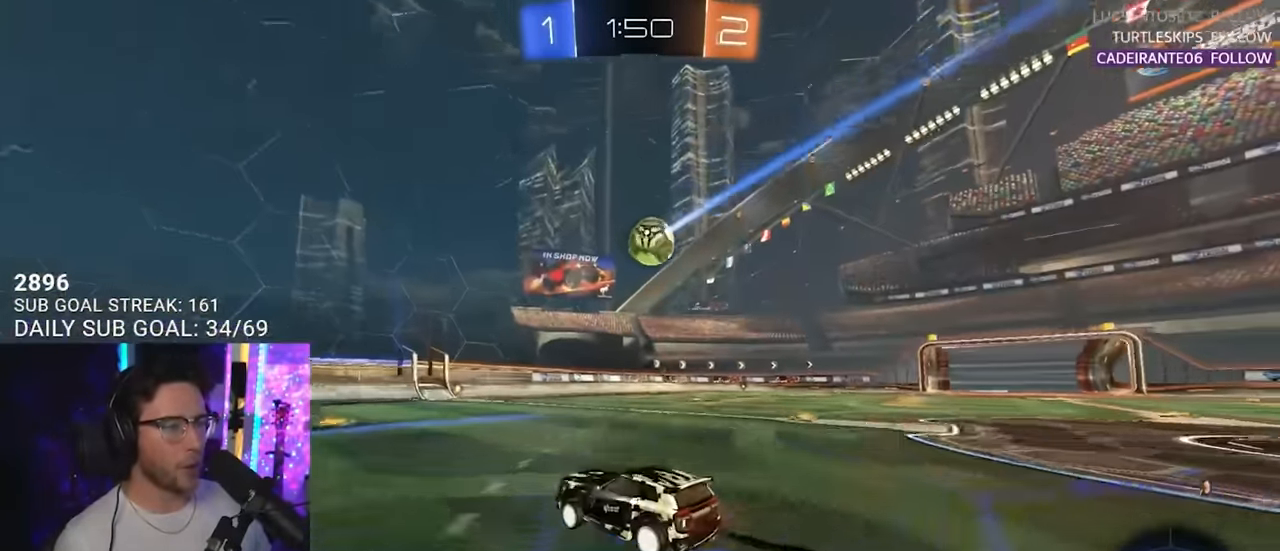
{"buttons": ["R2"], "left_stick": "down-left", "right_stick": "center", "events": [[350, "left_stick", "center"], [450, "left_stick", "down-left"]]}
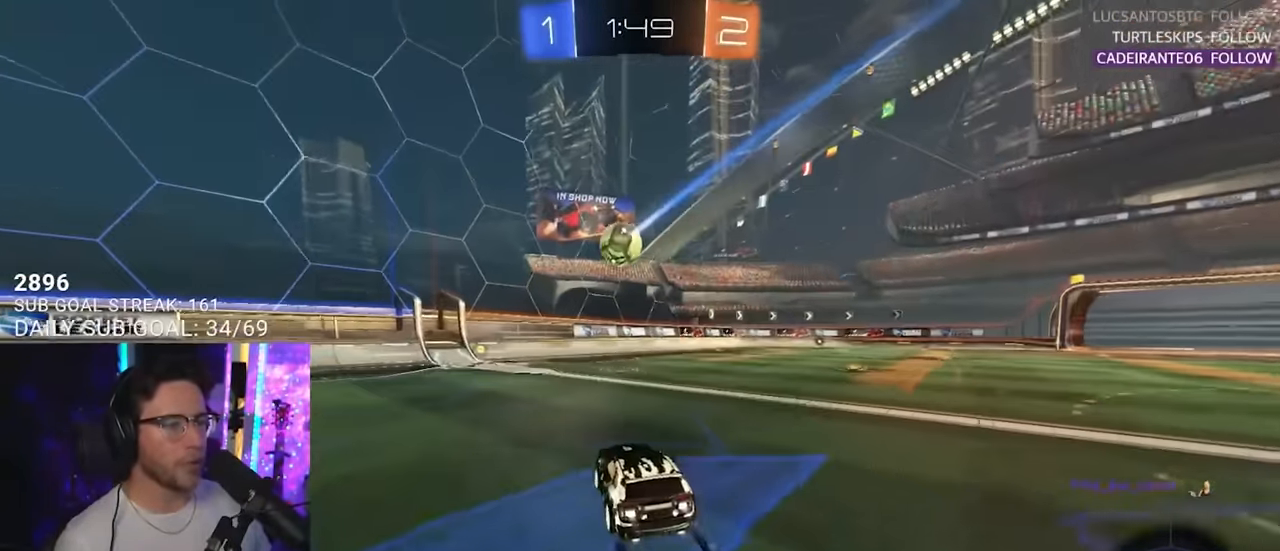
{"buttons": ["R2"], "left_stick": "right", "right_stick": "center", "events": [[183, "left_stick", "center"], [433, "left_stick", "right"]]}
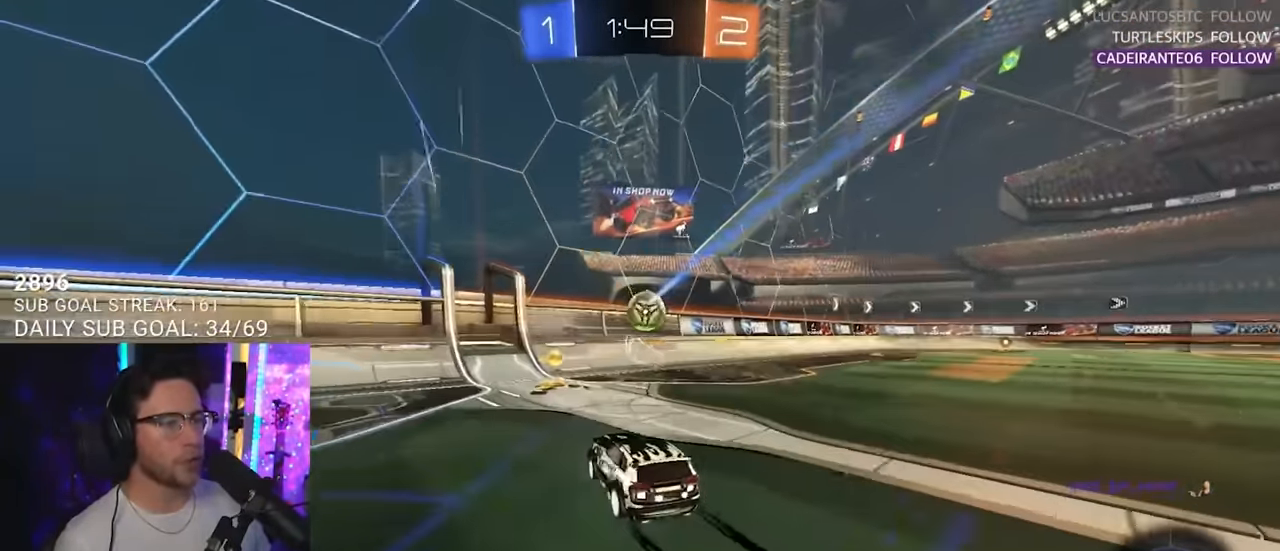
{"buttons": ["R2"], "left_stick": "right", "right_stick": "center", "events": []}
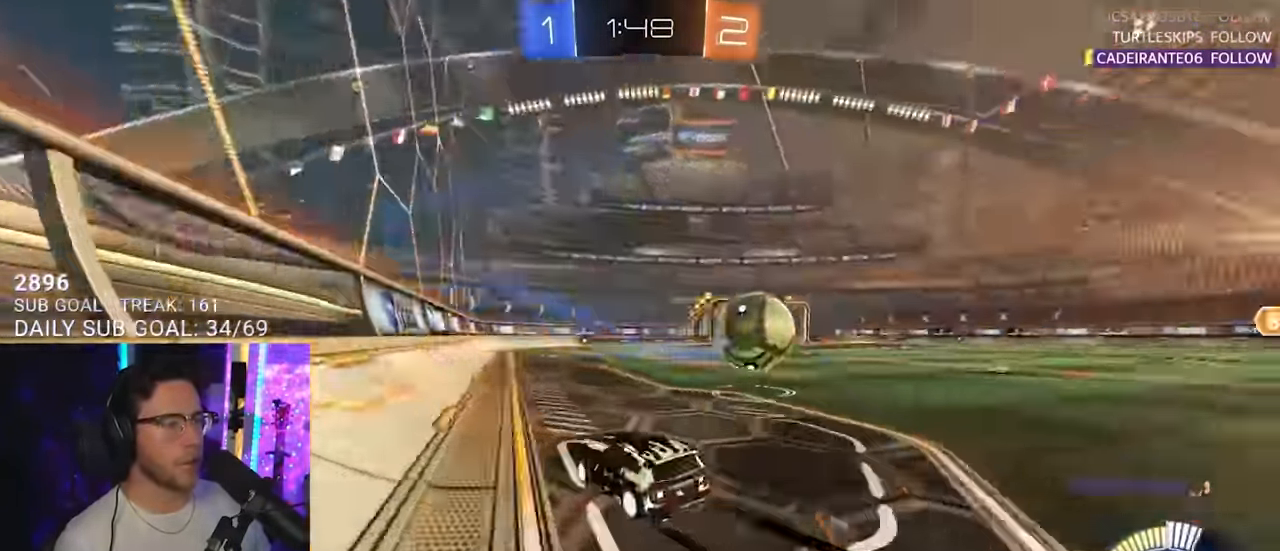
{"buttons": ["R2"], "left_stick": "right", "right_stick": "center", "events": [[433, "left_stick", "center"], [483, "left_stick", "right"]]}
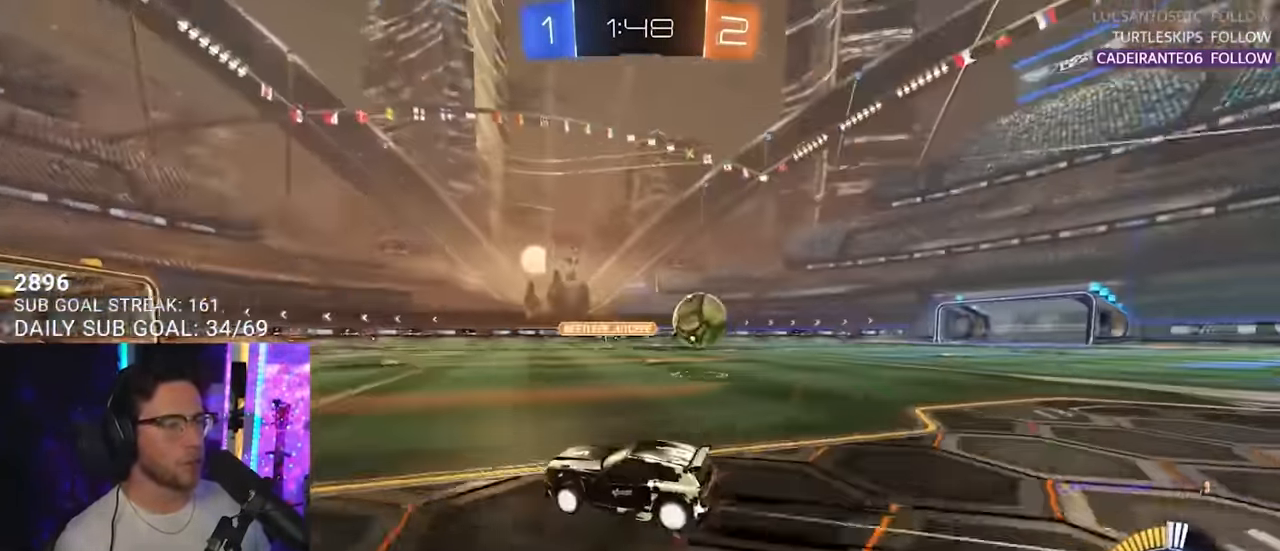
{"buttons": ["R2"], "left_stick": "right", "right_stick": "center", "events": [[67, "SQUARE", "down"], [167, "SQUARE", "up"]]}
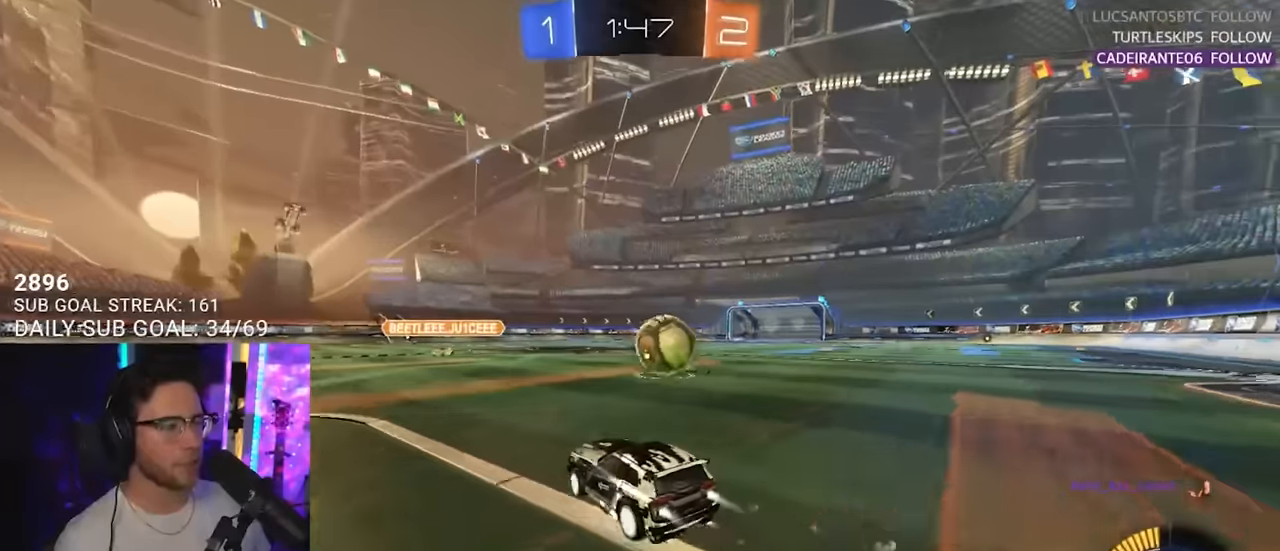
{"buttons": ["L2"], "left_stick": "center", "right_stick": "center", "events": [[84, "left_stick", "left"], [150, "L2", "down"], [150, "R2", "up"], [317, "L2", "up"], [334, "left_stick", "center"], [367, "R2", "down"], [417, "R2", "up"], [450, "L2", "down"]]}
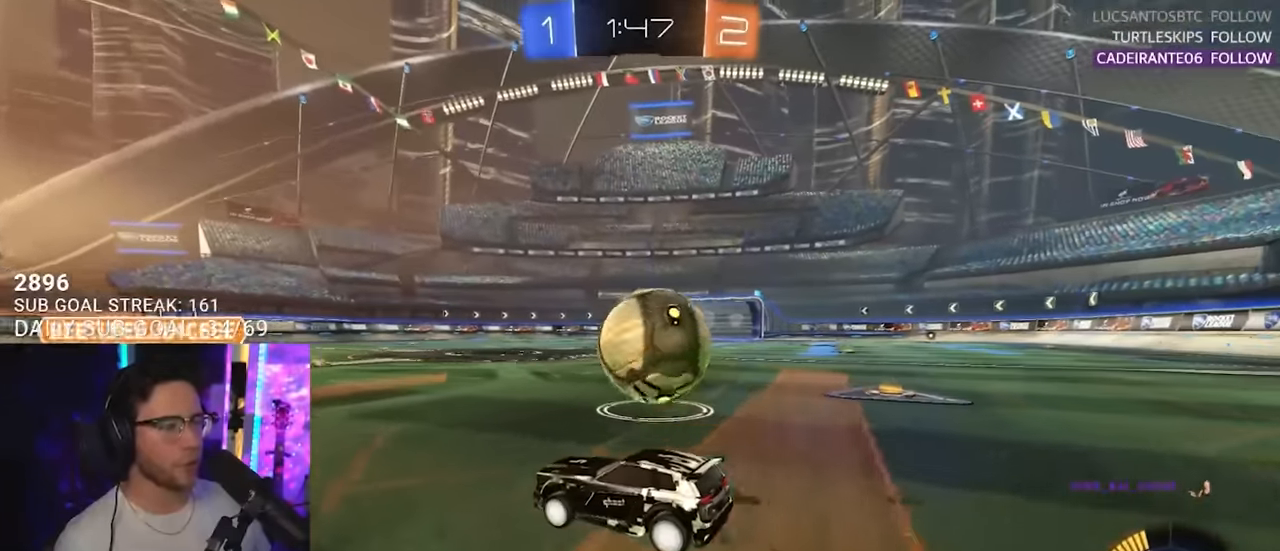
{"buttons": [], "left_stick": "center", "right_stick": "center", "events": [[84, "L2", "up"]]}
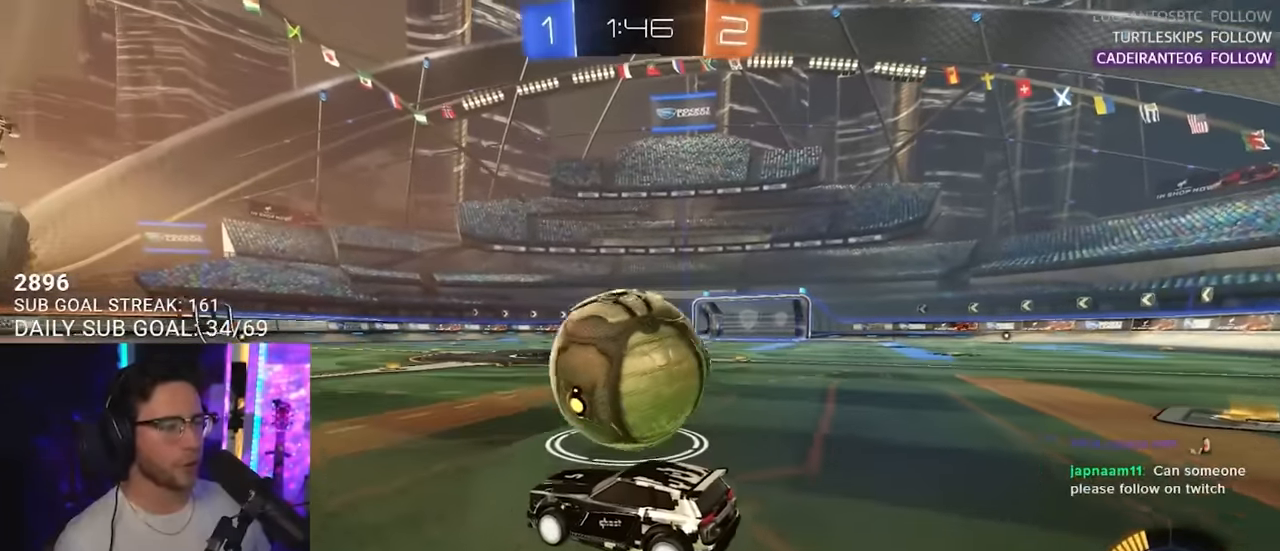
{"buttons": ["R2"], "left_stick": "center", "right_stick": "center", "events": [[200, "L2", "down"], [267, "L2", "up"], [284, "R2", "down"]]}
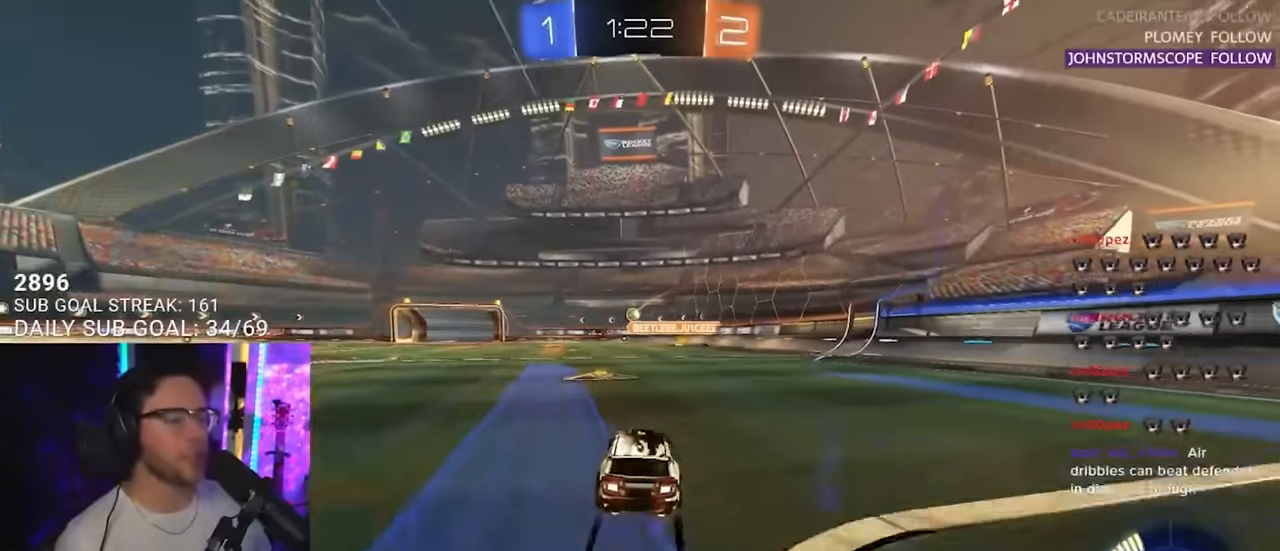
{"buttons": ["R2"], "left_stick": "center", "right_stick": "center", "events": [[217, "left_stick", "left"], [367, "left_stick", "center"]]}
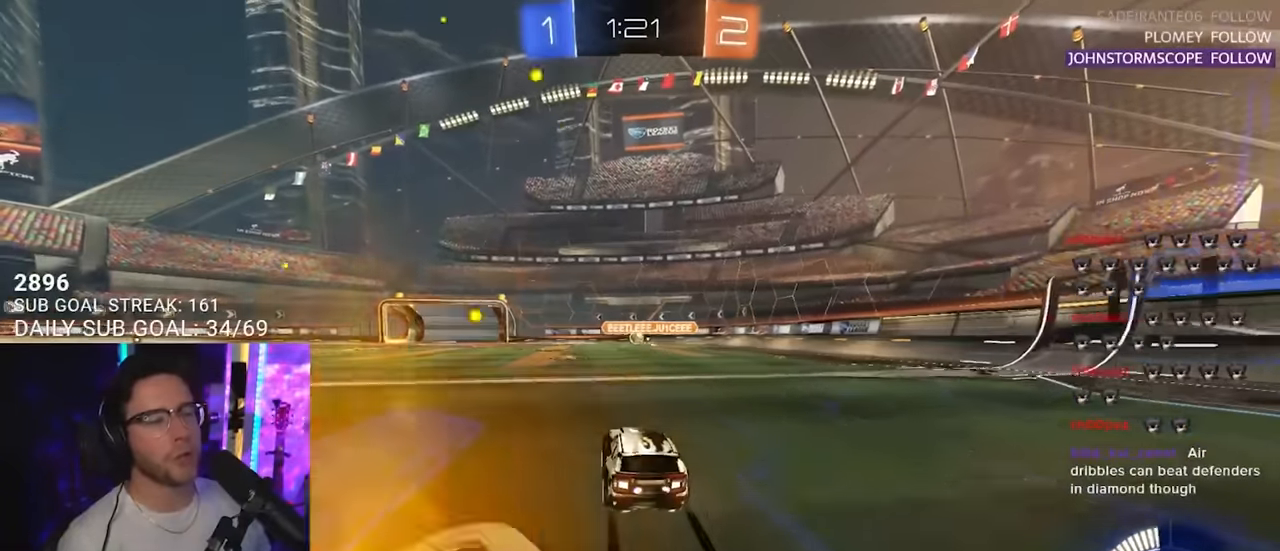
{"buttons": ["R2"], "left_stick": "center", "right_stick": "center", "events": []}
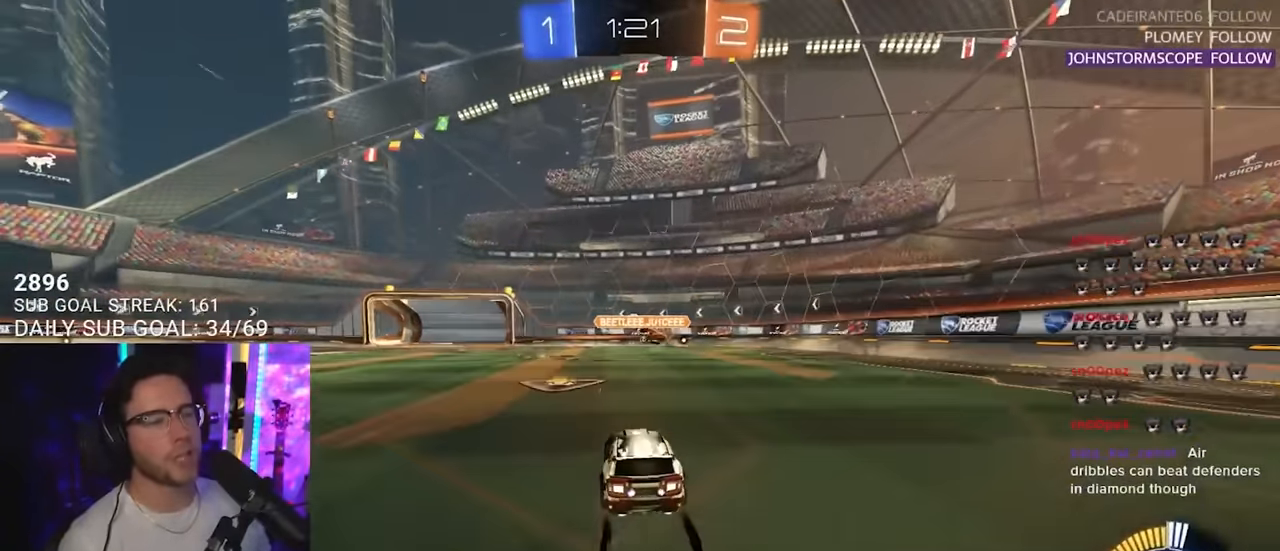
{"buttons": ["L2"], "left_stick": "left", "right_stick": "center", "events": [[250, "left_stick", "left"], [284, "L2", "down"], [284, "R2", "up"]]}
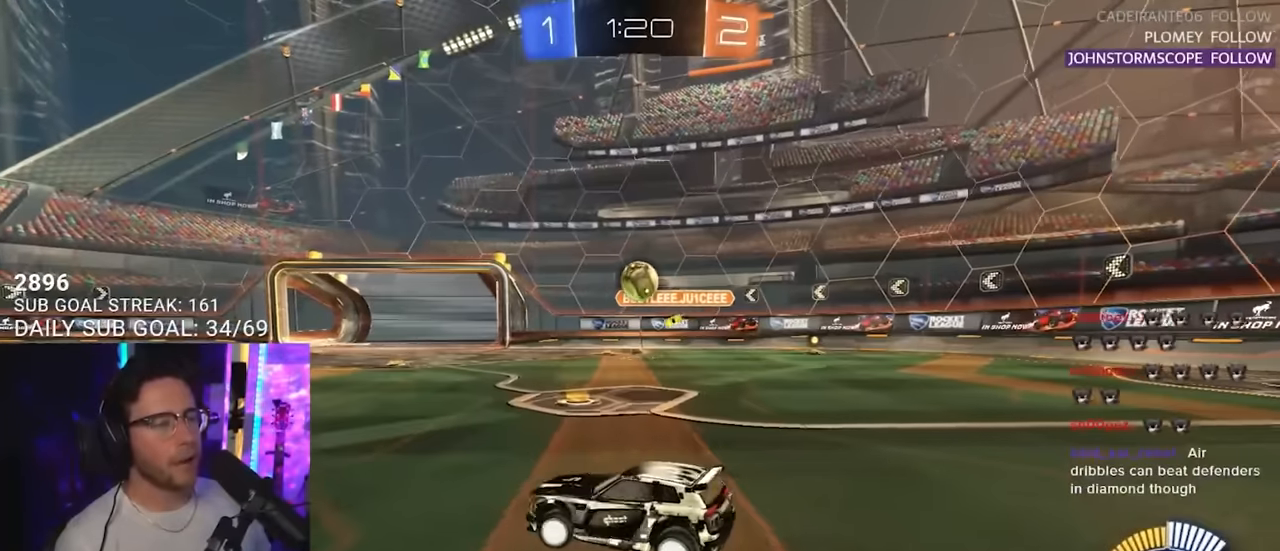
{"buttons": ["R2"], "left_stick": "left", "right_stick": "center", "events": [[17, "L2", "up"], [17, "R2", "down"]]}
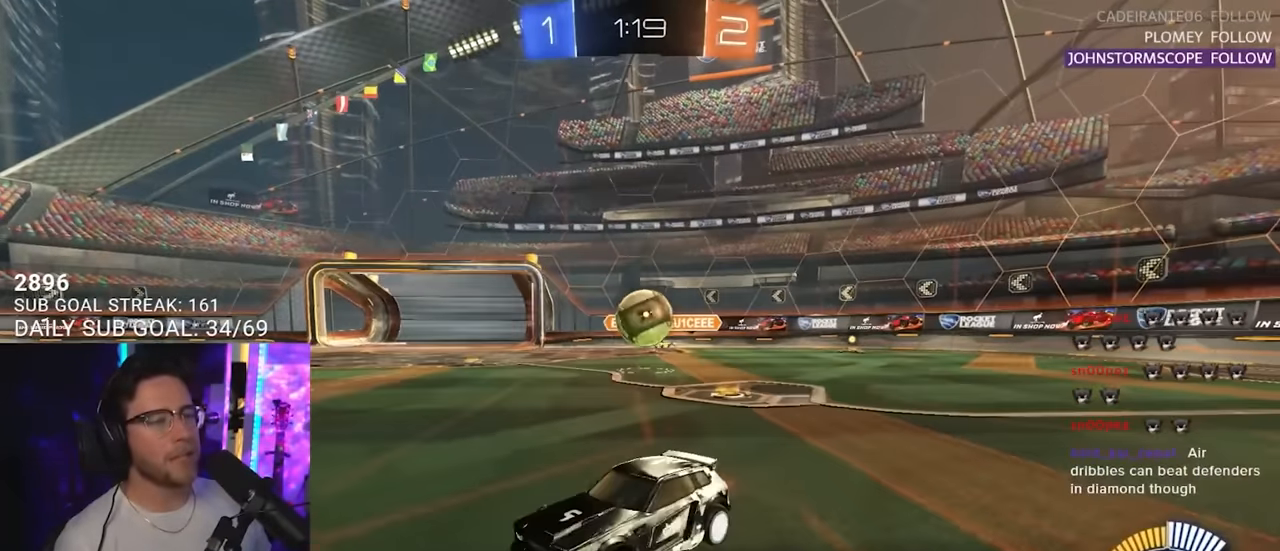
{"buttons": ["R2"], "left_stick": "center", "right_stick": "center", "events": [[433, "left_stick", "center"]]}
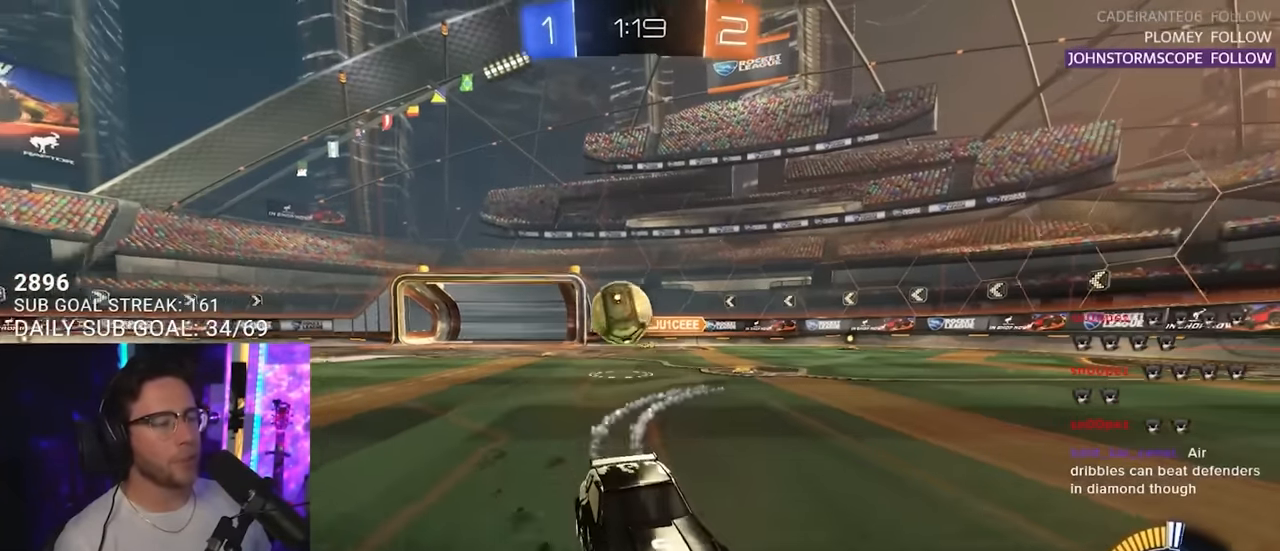
{"buttons": ["R2"], "left_stick": "right", "right_stick": "center", "events": [[383, "left_stick", "right"]]}